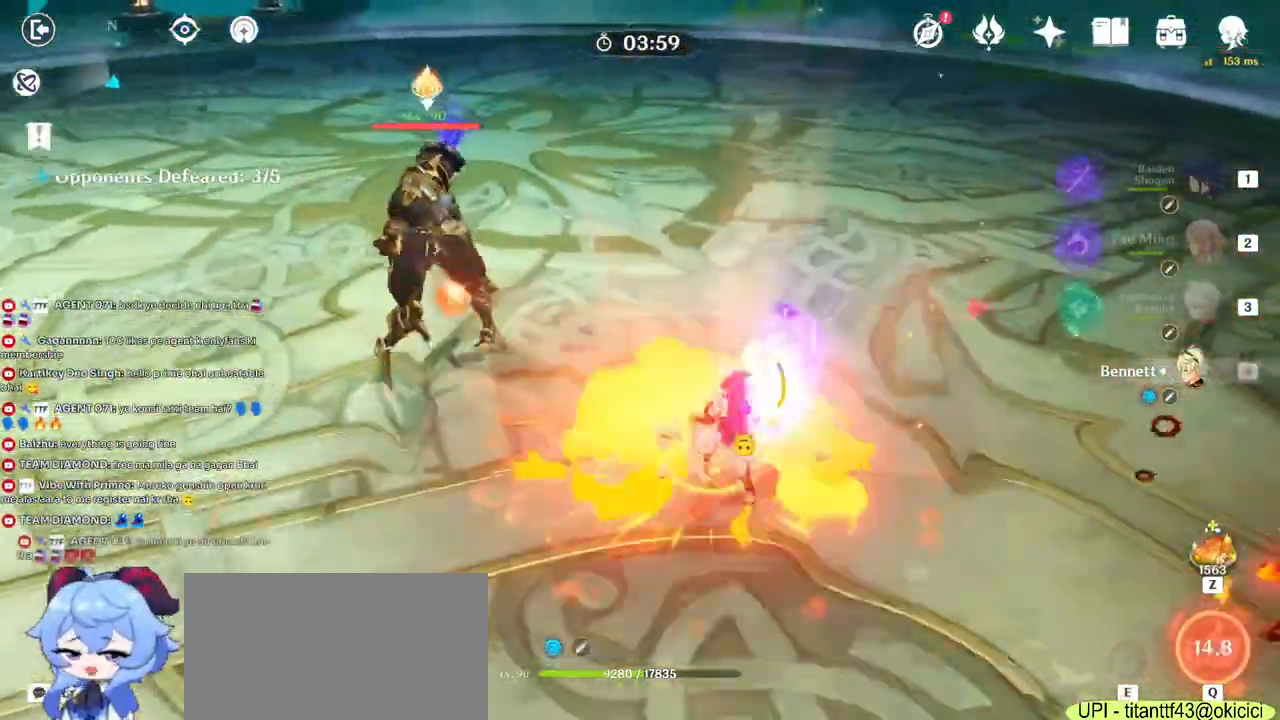
Gameplay with keyboard and mouse; each line is a JSON object with the keys and mouse buttons held at the frame after it. "events" lists presses ("down") and releases ("up") of "1", "2", "3", "4", "5", "a", "alt", "b", "c", "ctrl", "d", "e", "f", "g", "q", "r", "s", "shift", "space", "t", "tab", "v", "w", "x", "z", "mouse_left", "mouse_wheel", "mouse_right", "mouse_mb4" and "mouse_mb5" between this image and that frame as [ms after this image, input, new state], when the widget could be followed in between. "mouse_left", "mouse_wheel", "mouse_right", "mouse_mb4", "mouse_mb5" = the "left", "wheel", "right", "mb4", "mb5" buttons of the "mouse" list. No other keys are recorded. "wheel" means that the mouse wheel is clicked or scrolled. Mouse movement is not recorded.
{"keys": ["a"], "mouse": [], "events": [[167, "3", "down"], [283, "3", "up"]]}
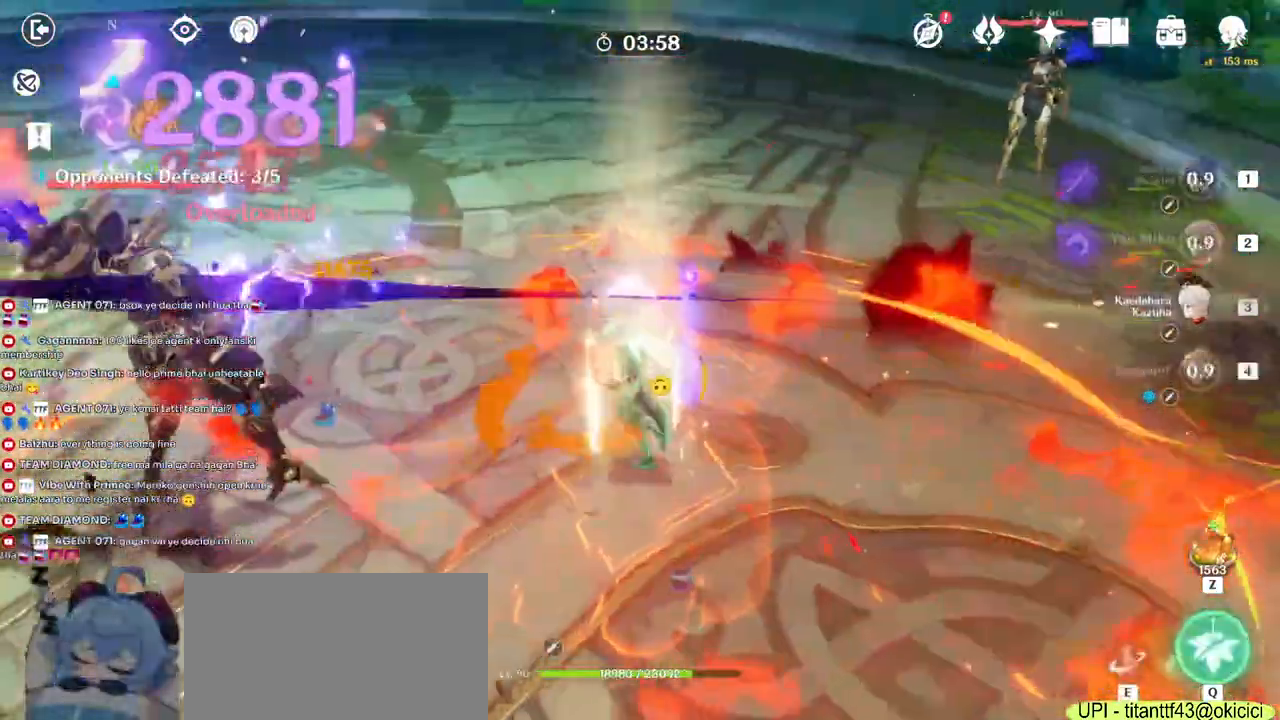
{"keys": ["w"], "mouse": [], "events": [[50, "a", "up"], [50, "d", "down"], [183, "mouse_right", "down"], [283, "w", "down"], [367, "mouse_right", "up"], [433, "d", "up"]]}
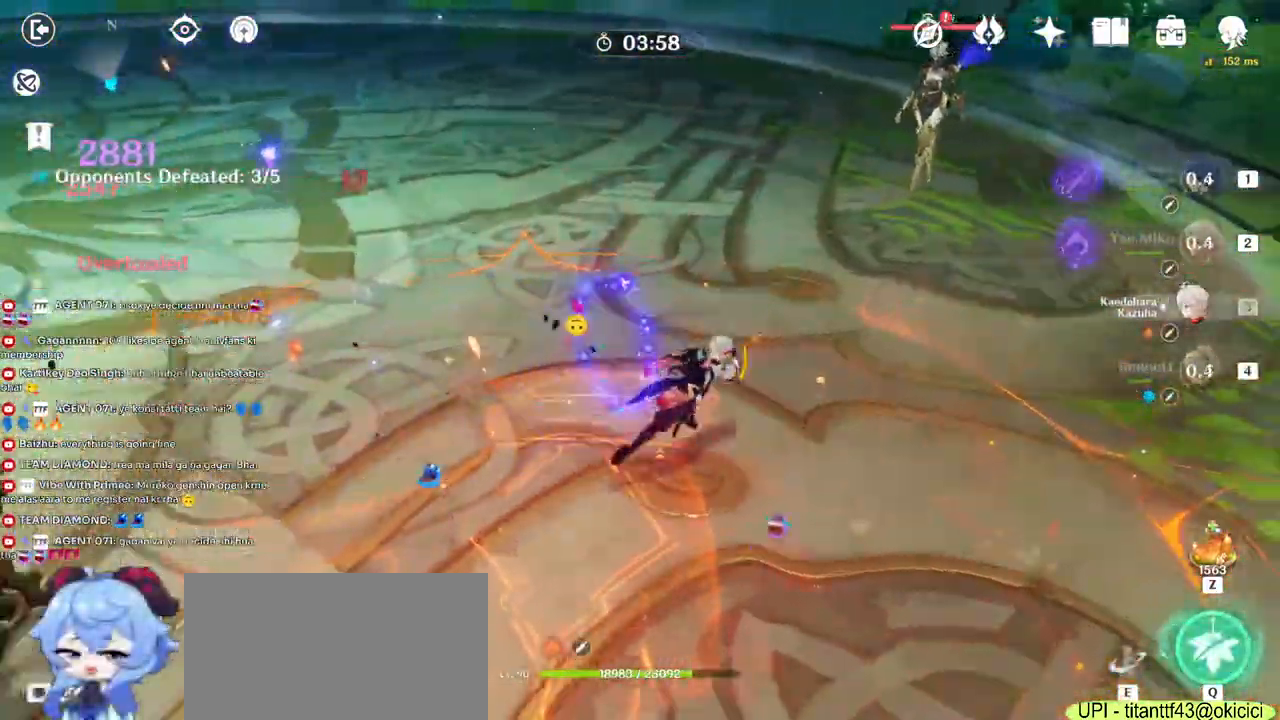
{"keys": ["e", "w"], "mouse": [], "events": [[283, "e", "down"]]}
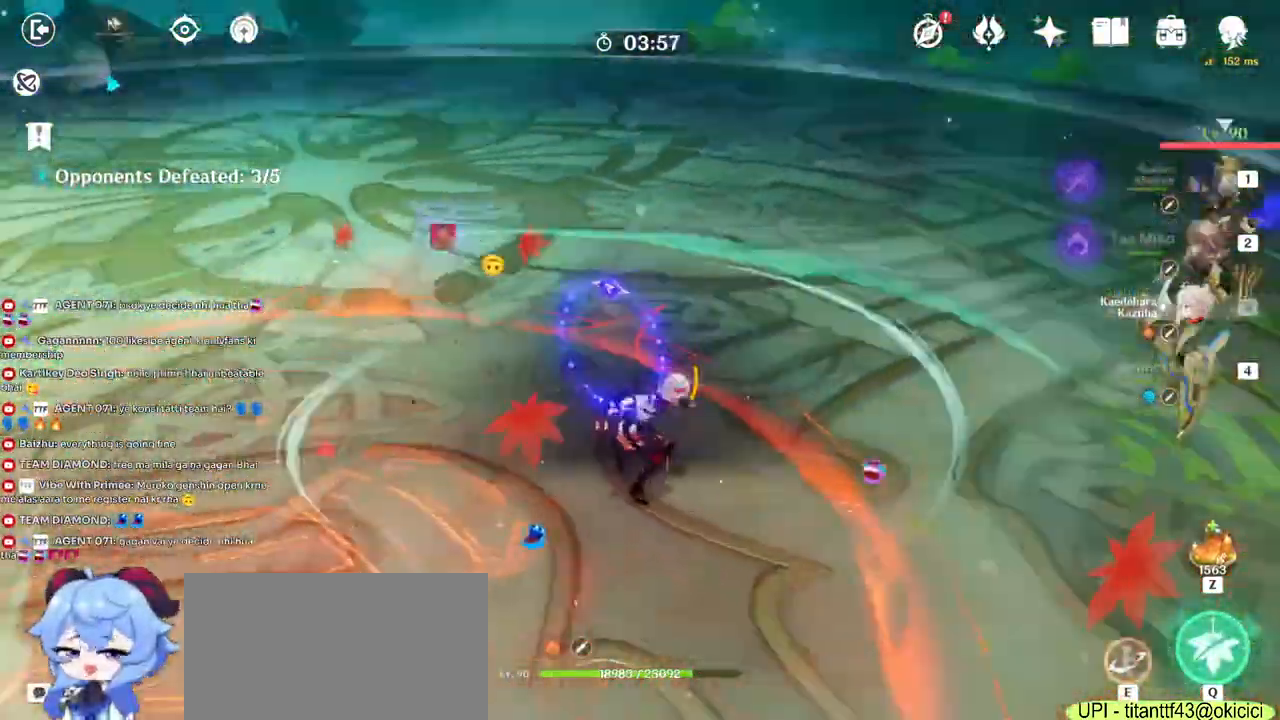
{"keys": ["e", "w"], "mouse": ["left"], "events": [[500, "mouse_left", "down"]]}
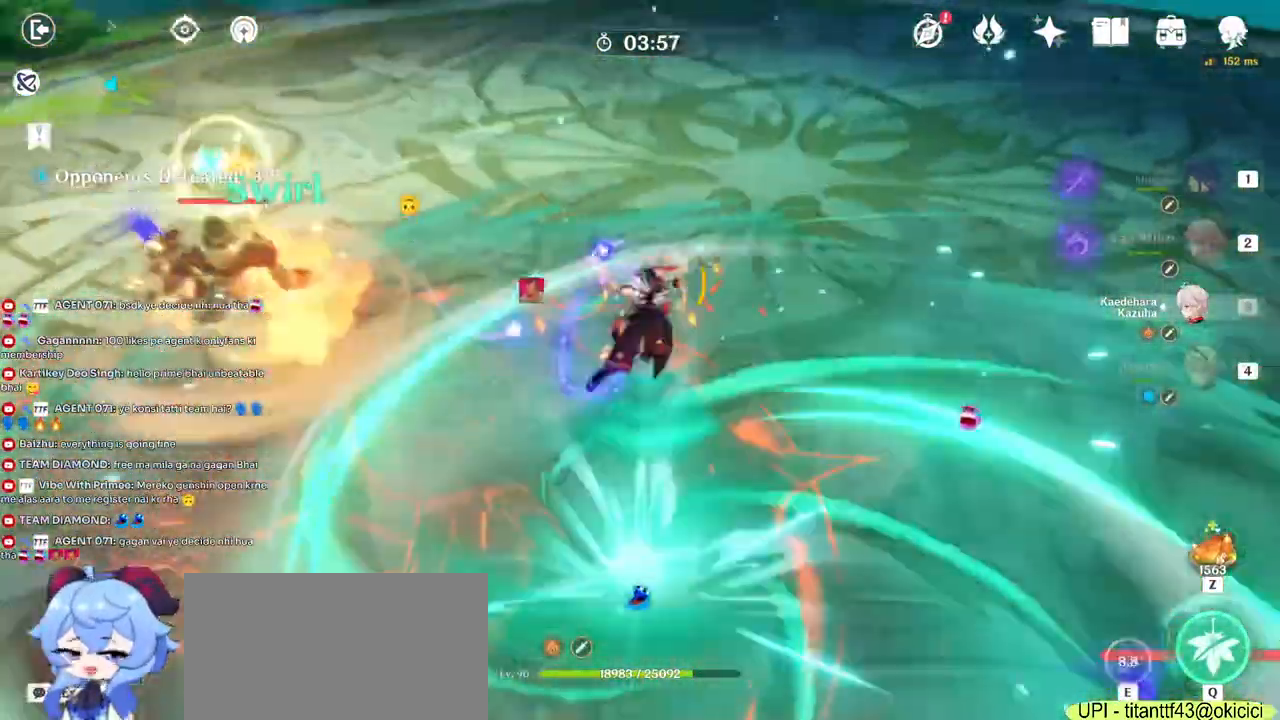
{"keys": ["a"], "mouse": [], "events": [[50, "a", "down"], [67, "e", "up"], [100, "mouse_left", "up"], [117, "w", "up"], [350, "mouse_left", "down"], [467, "mouse_left", "up"]]}
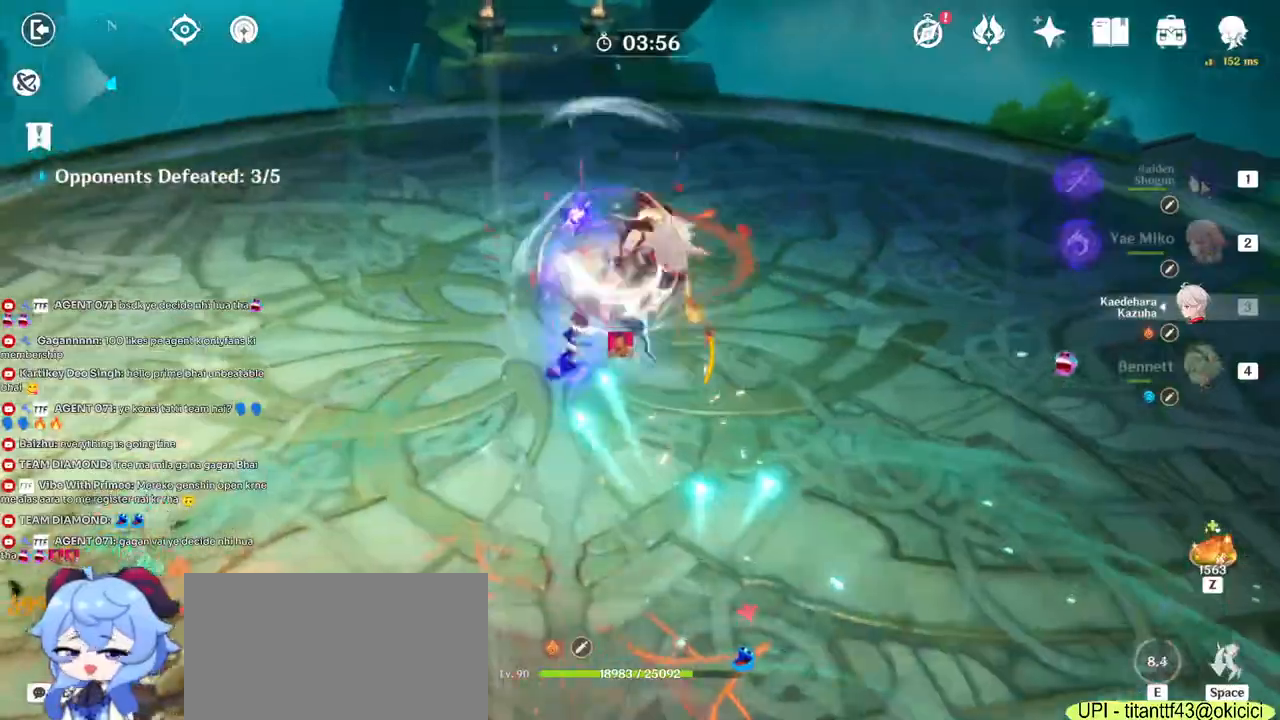
{"keys": ["a"], "mouse": [], "events": [[33, "mouse_left", "down"], [117, "mouse_left", "up"]]}
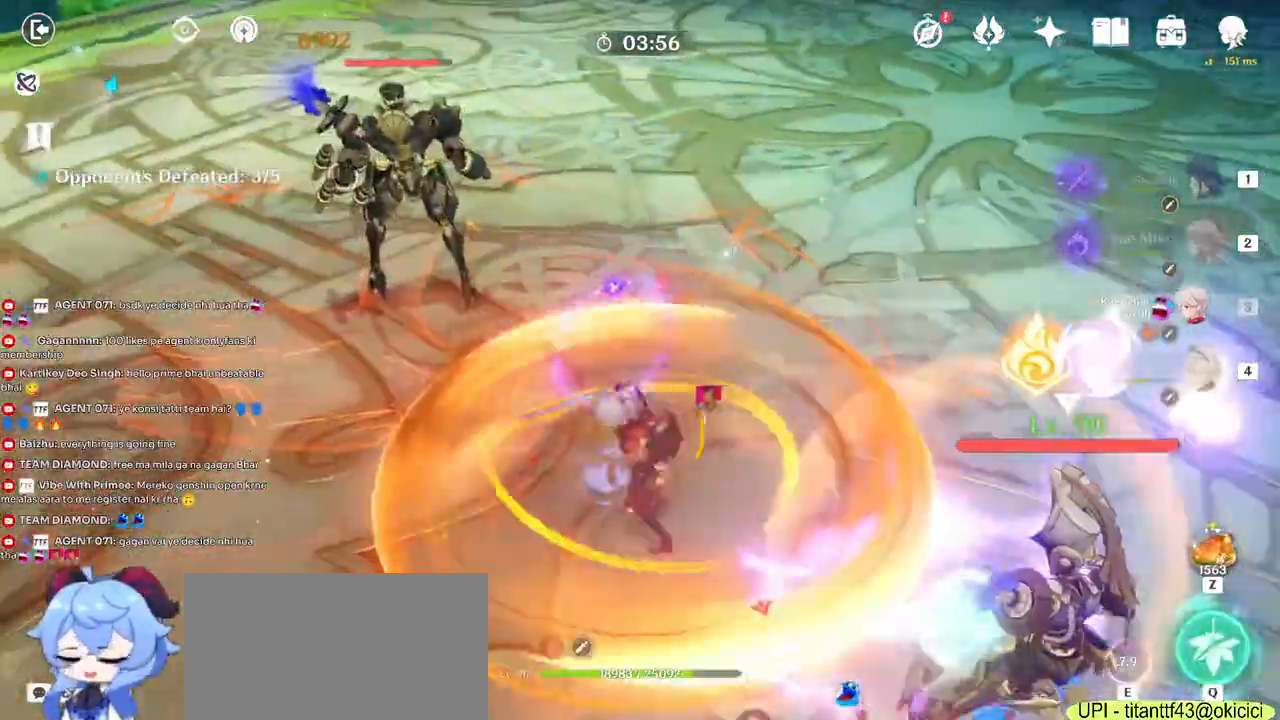
{"keys": ["a"], "mouse": [], "events": [[200, "2", "down"], [200, "mouse_left", "down"], [250, "mouse_left", "up"], [333, "2", "up"]]}
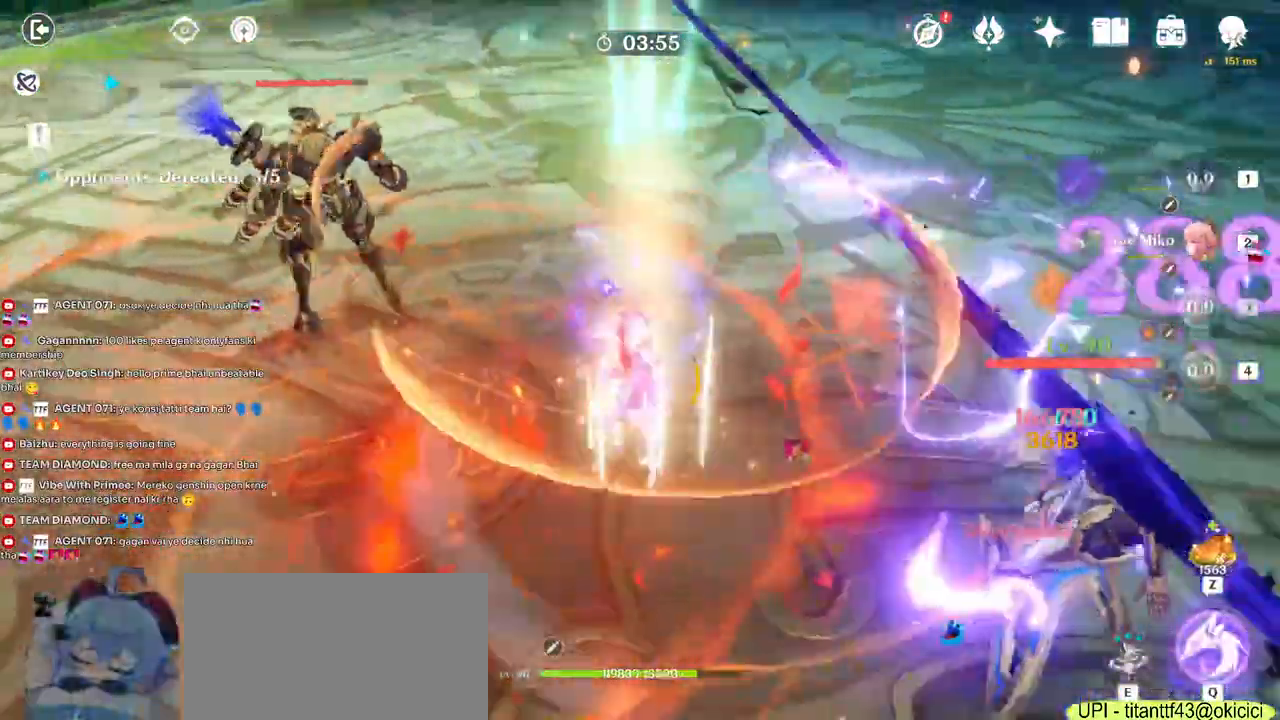
{"keys": ["a"], "mouse": [], "events": [[67, "e", "down"], [167, "e", "up"], [217, "e", "down"], [317, "e", "up"]]}
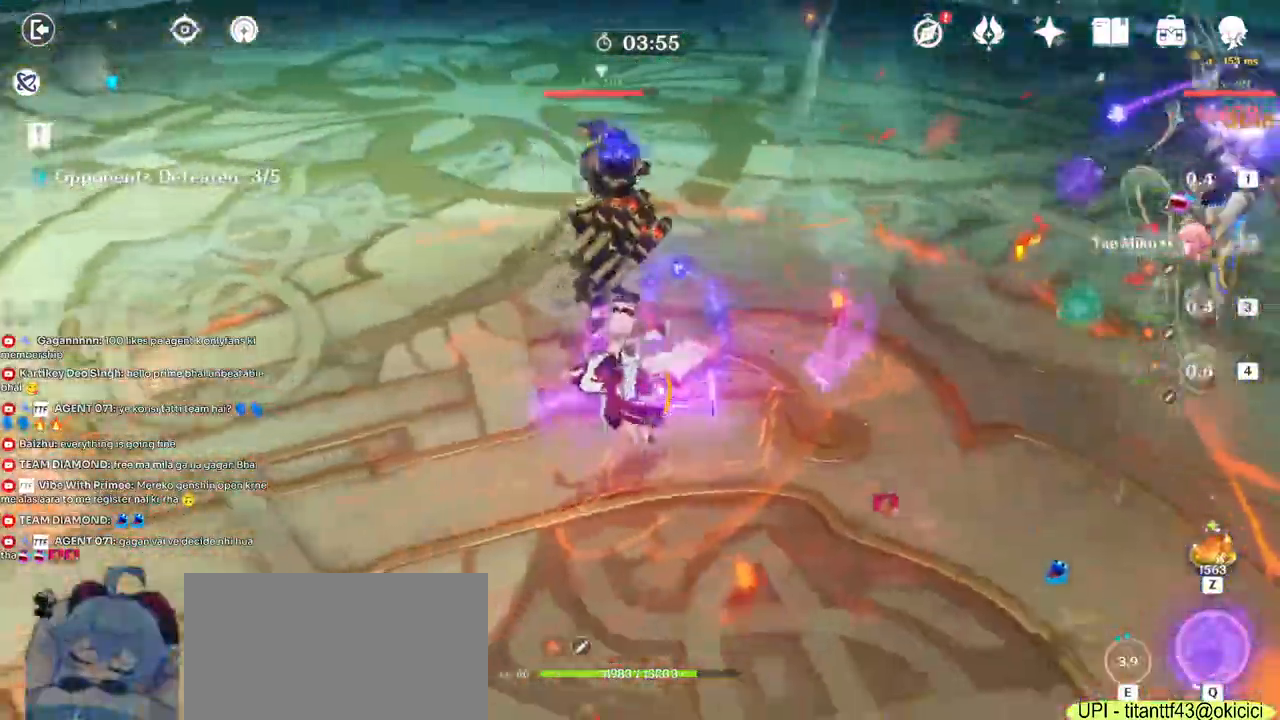
{"keys": ["a", "e"], "mouse": [], "events": [[100, "e", "down"], [217, "e", "up"], [300, "e", "down"], [383, "e", "up"], [467, "e", "down"]]}
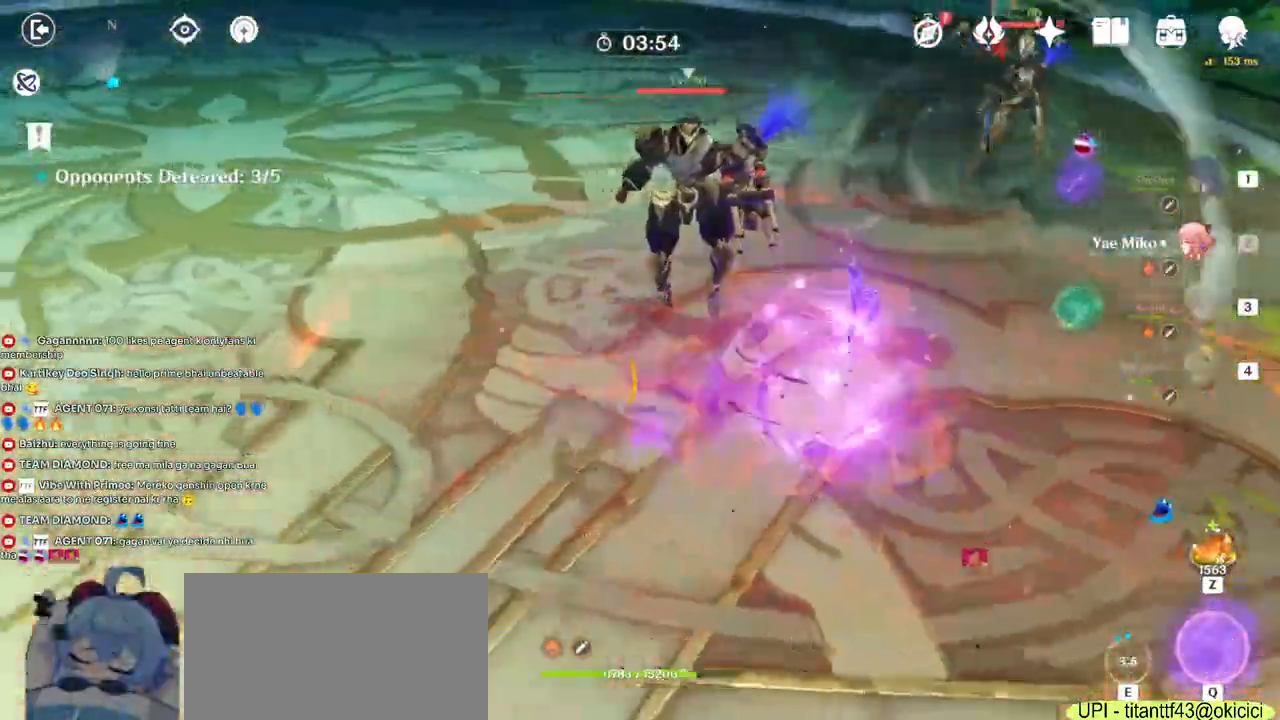
{"keys": ["a", "w"], "mouse": []}
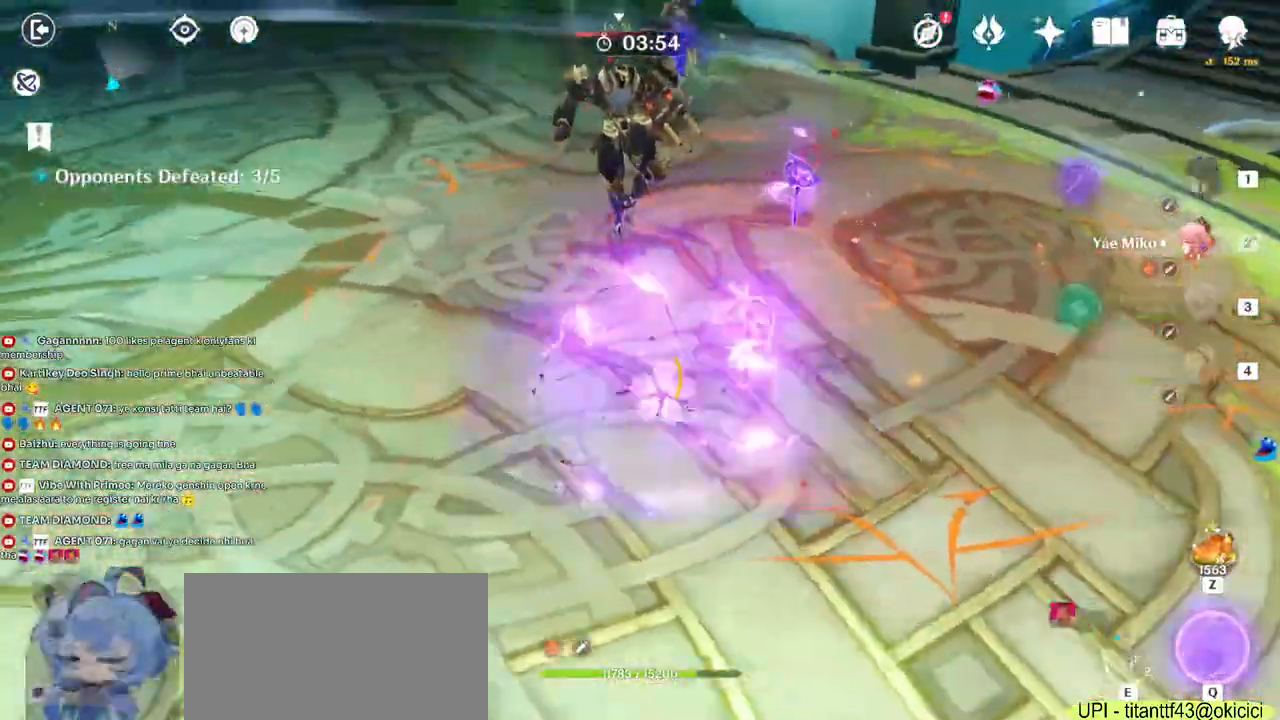
{"keys": ["d", "w"], "mouse": ["right"], "events": [[233, "e", "down"], [317, "e", "up"], [367, "a", "up"], [483, "mouse_right", "down"], [500, "d", "down"]]}
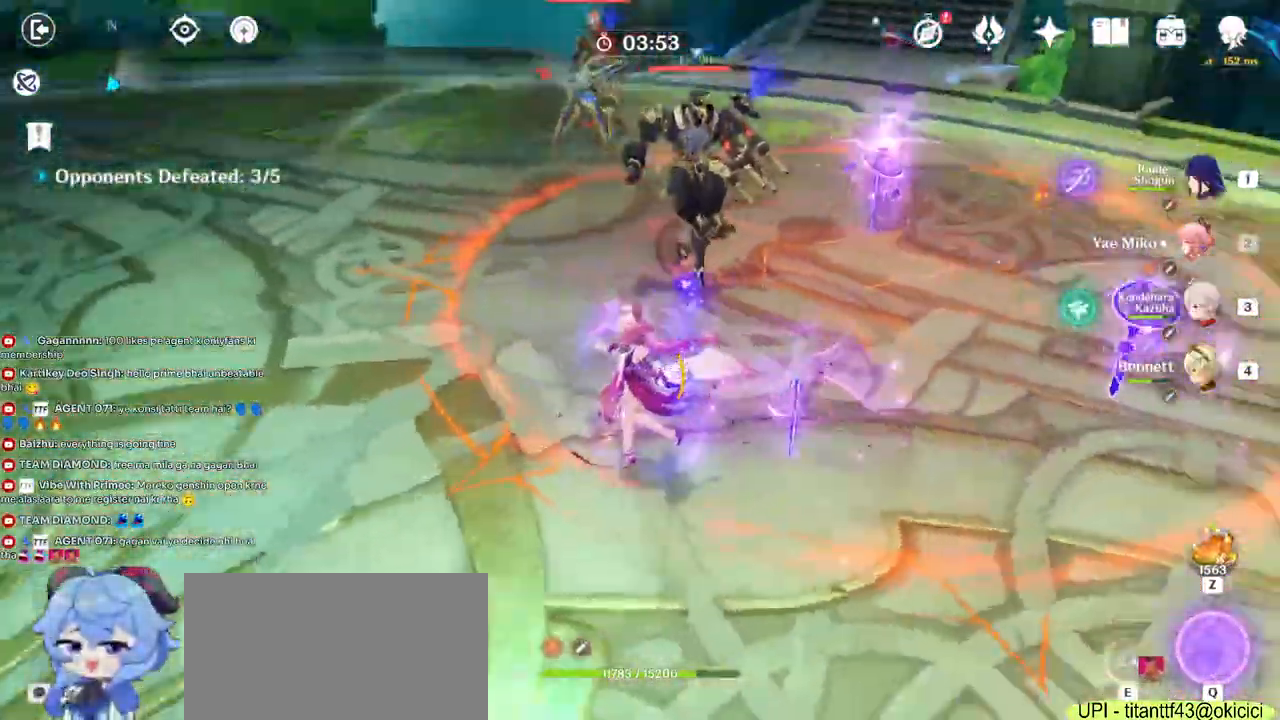
{"keys": ["d", "q", "w"], "mouse": [], "events": [[117, "mouse_right", "up"], [317, "q", "down"], [400, "q", "up"], [500, "q", "down"]]}
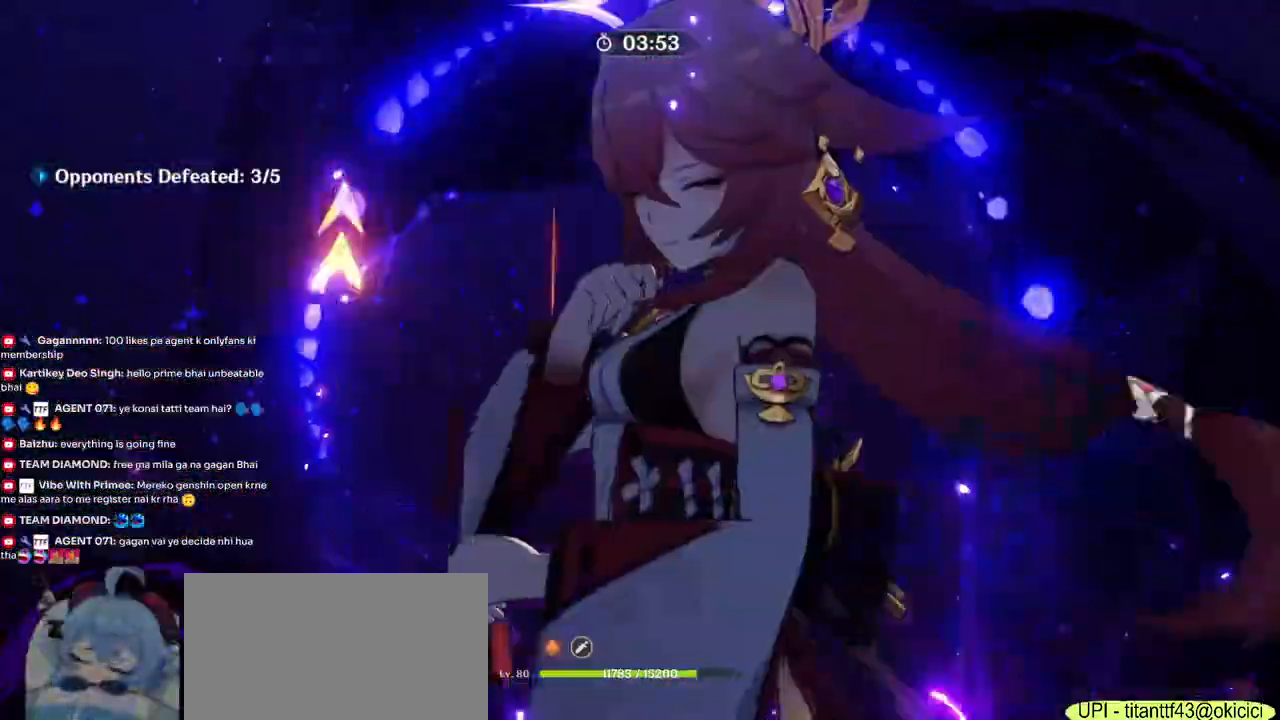
{"keys": ["d", "w"], "mouse": [], "events": [[167, "q", "up"]]}